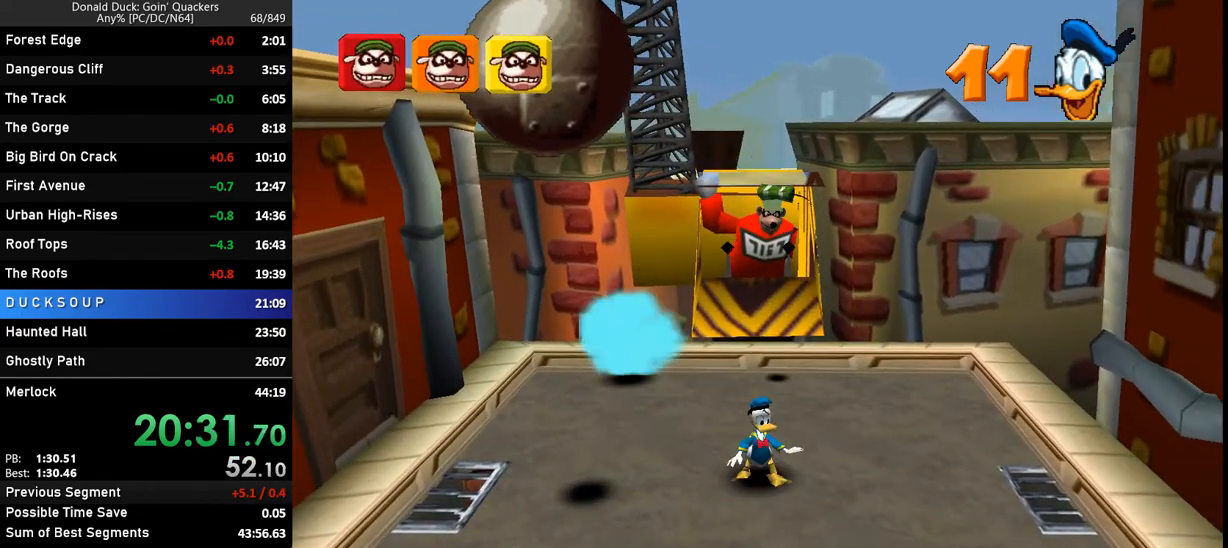
Gameplay with keyboard; each line is a JSON object with the keys held at the frame after it. "events" lists presses ("down") and releases ("up") of "caps_lock", "ctrl_l", "ctrl_r", "down", "f1", "left", "return", "right", "up", "x" and "z" between this image and that frame as [ms after this image, input, new state], when the widget could be followed in between. No other keys are recorded. Mouse input is not recorded.
{"keys": ["down"], "events": [[200, "down", "down"]]}
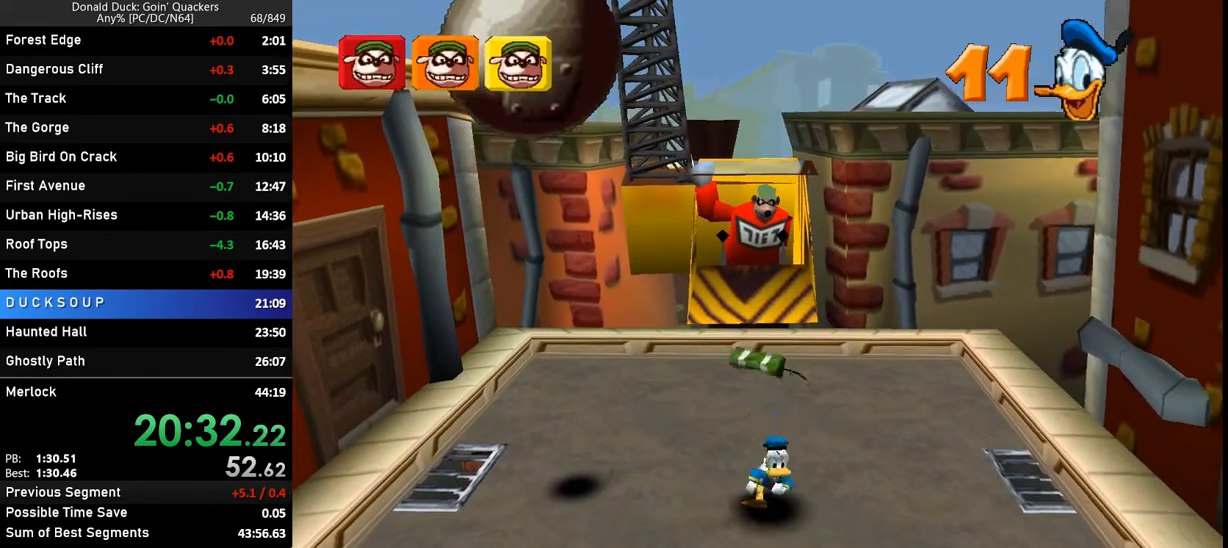
{"keys": [], "events": [[67, "x", "down"], [133, "x", "up"], [167, "x", "down"], [200, "x", "up"], [267, "down", "up"], [267, "x", "down"], [300, "x", "up"]]}
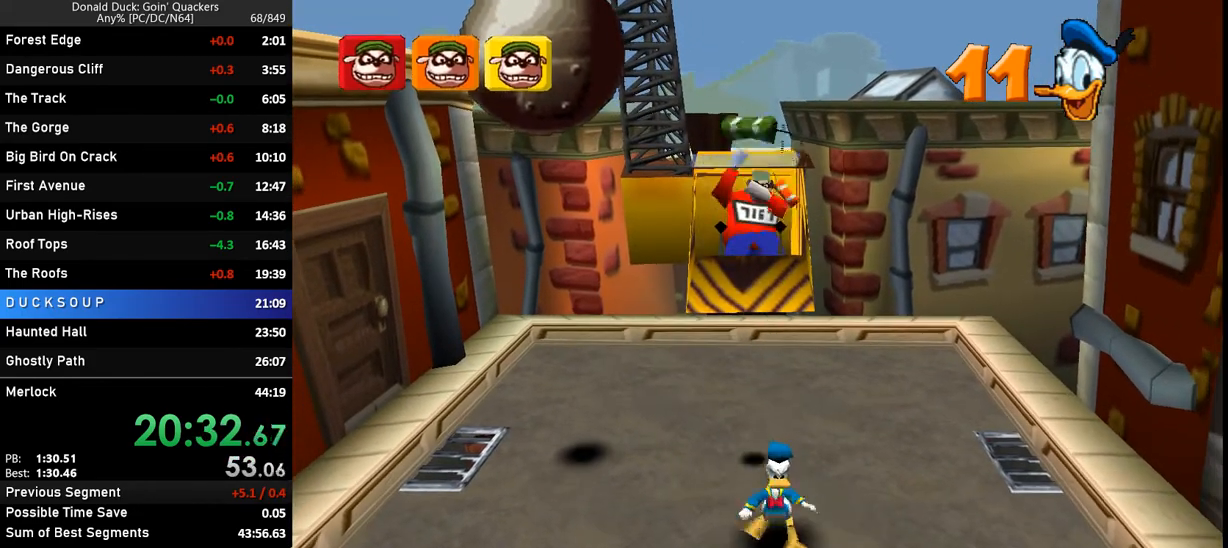
{"keys": ["z"], "events": [[367, "z", "down"]]}
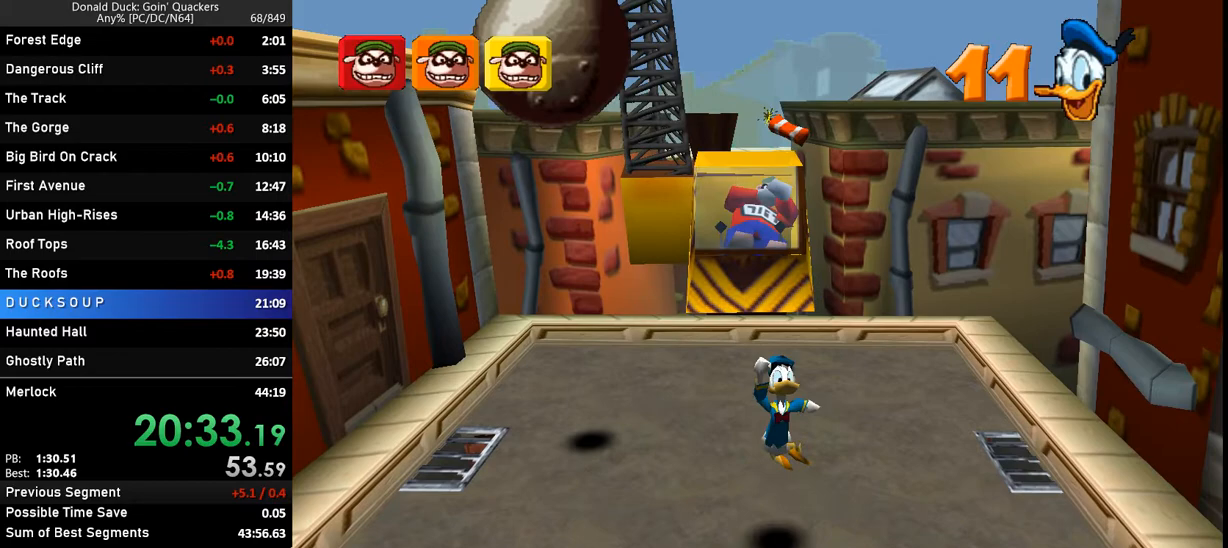
{"keys": ["z"], "events": [[233, "z", "up"], [267, "z", "down"]]}
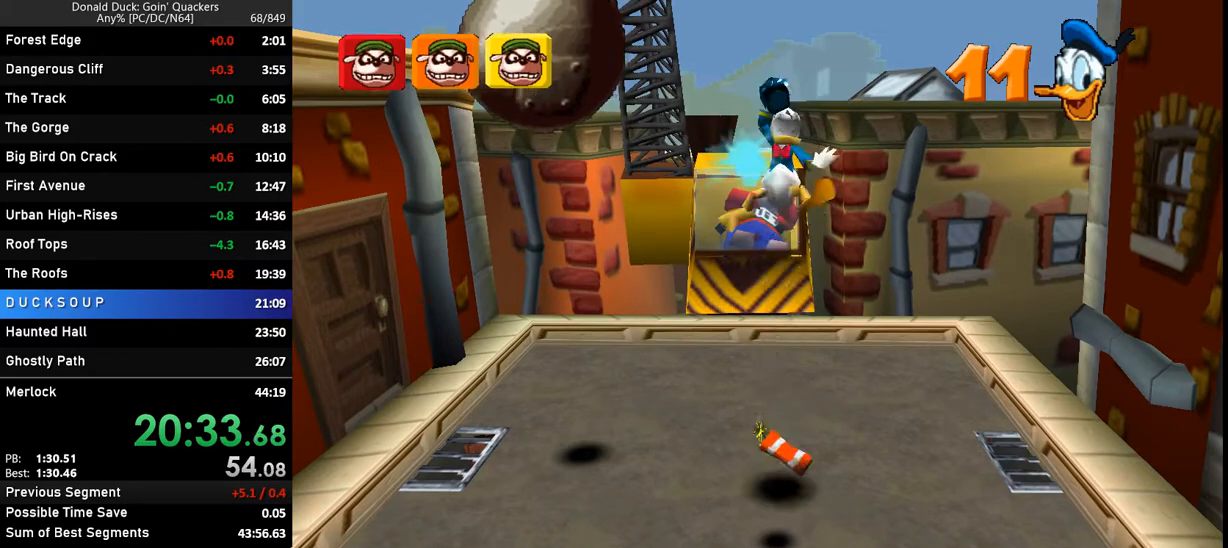
{"keys": [], "events": [[433, "z", "up"]]}
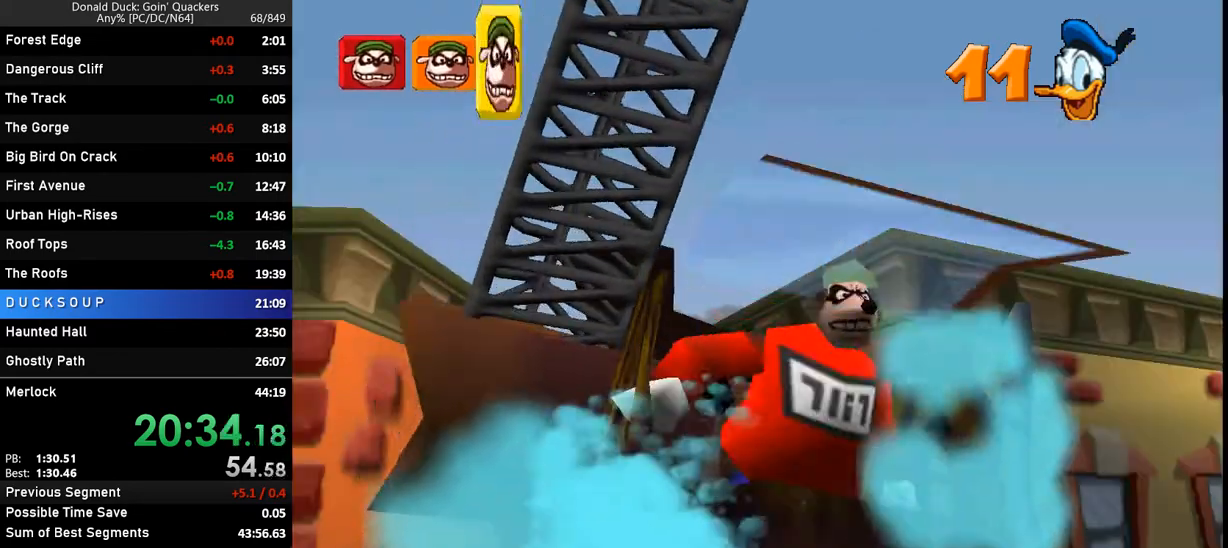
{"keys": [], "events": []}
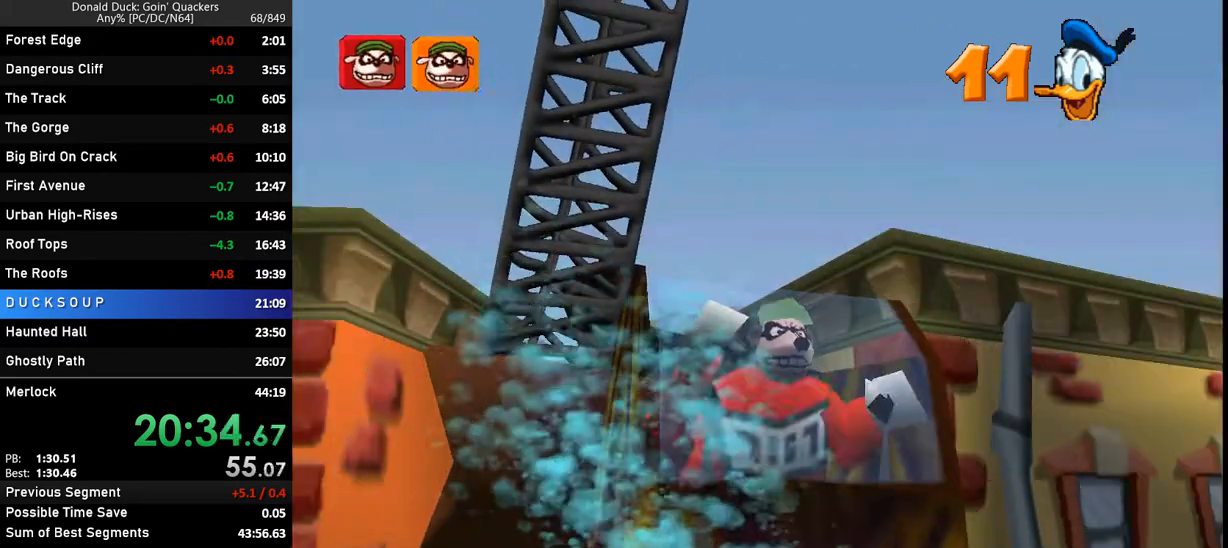
{"keys": [], "events": []}
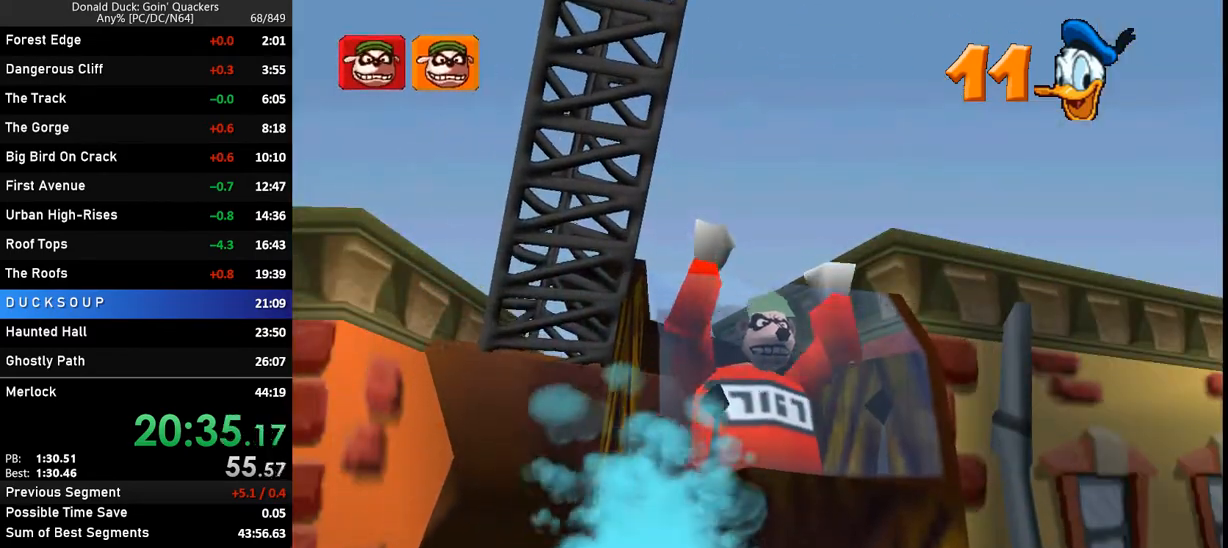
{"keys": [], "events": []}
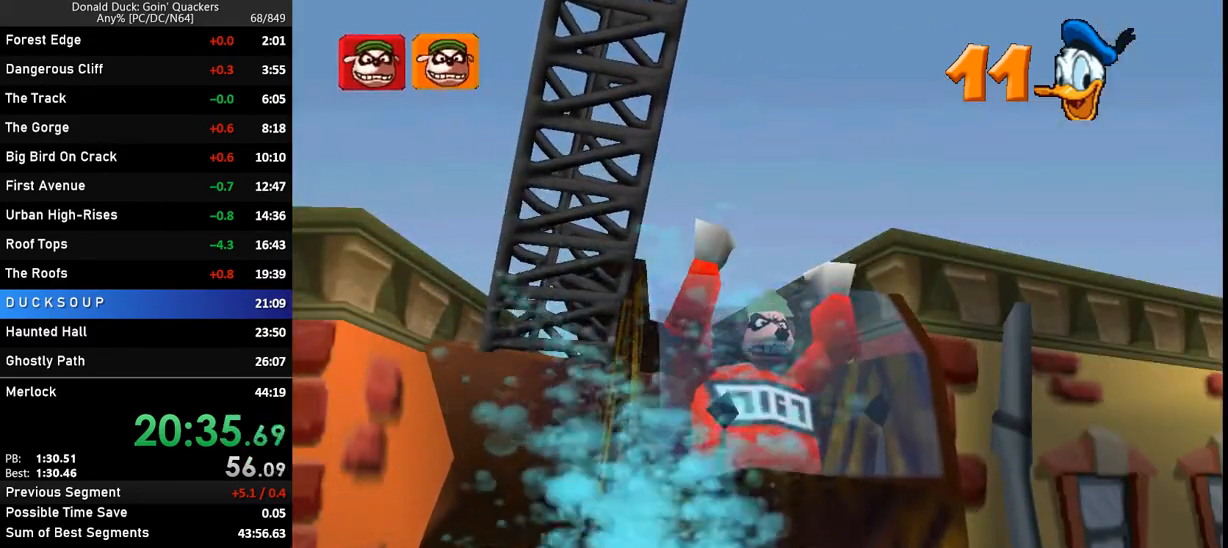
{"keys": [], "events": []}
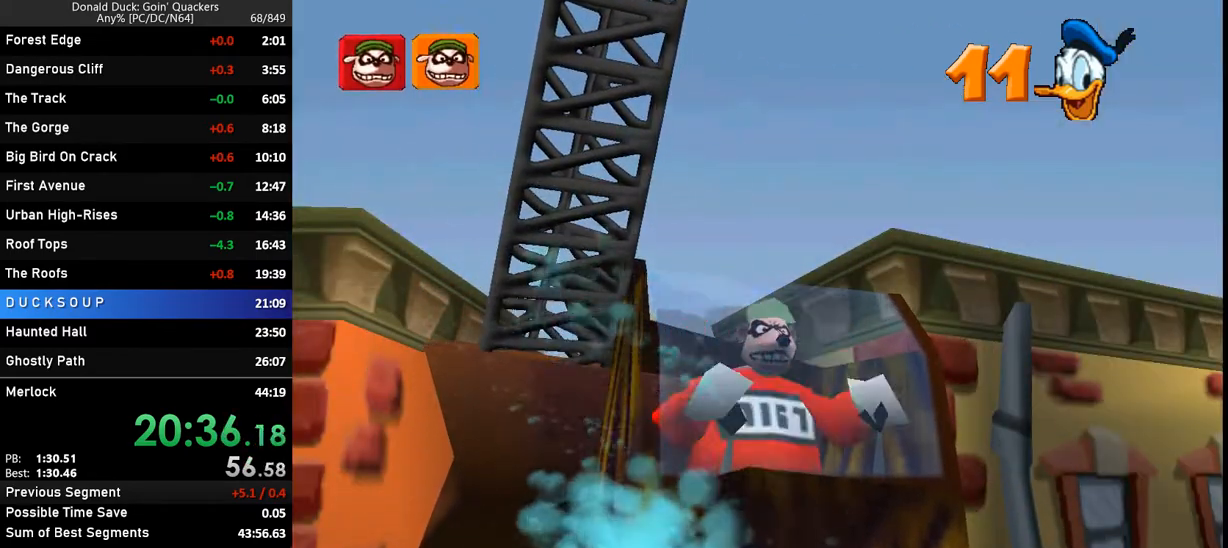
{"keys": ["up"], "events": [[333, "right", "down"], [333, "up", "down"], [467, "right", "up"]]}
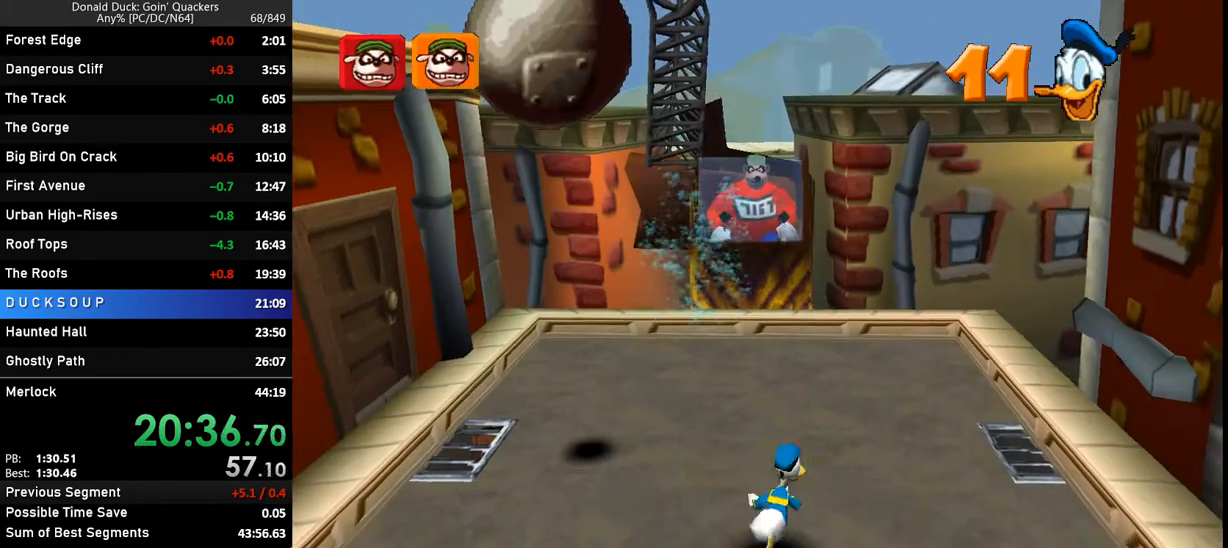
{"keys": ["up"], "events": []}
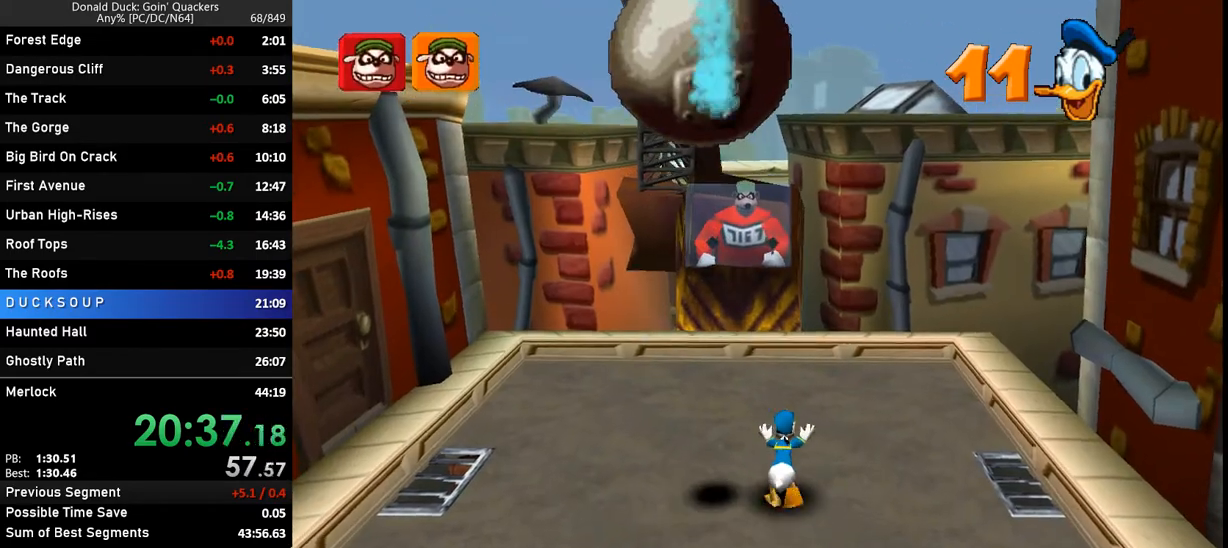
{"keys": ["up"], "events": [[267, "up", "up"], [367, "up", "down"]]}
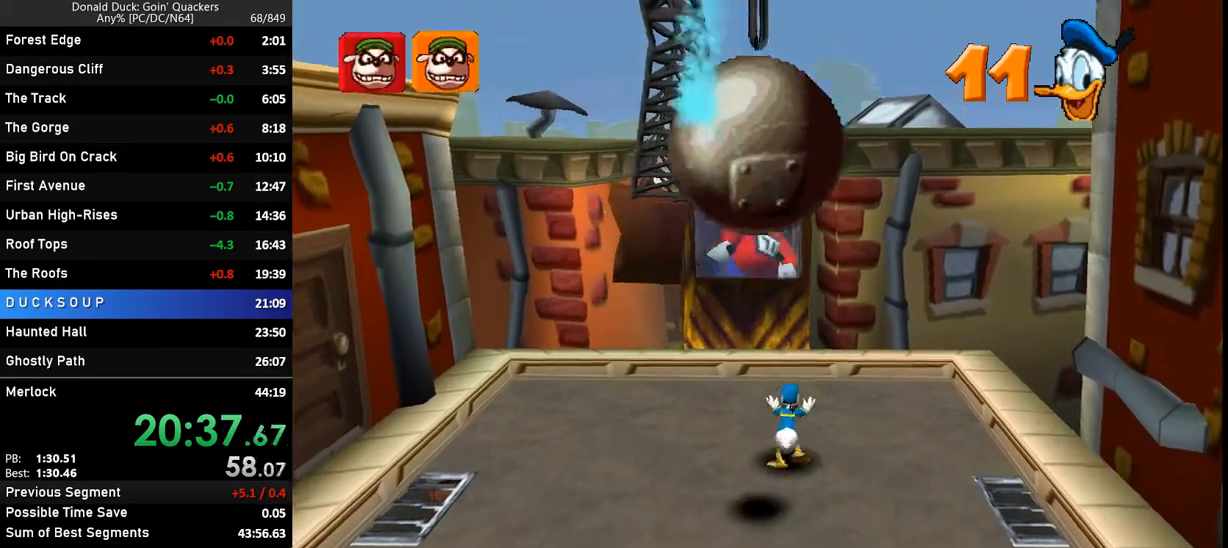
{"keys": ["down"], "events": [[267, "up", "up"], [467, "down", "down"]]}
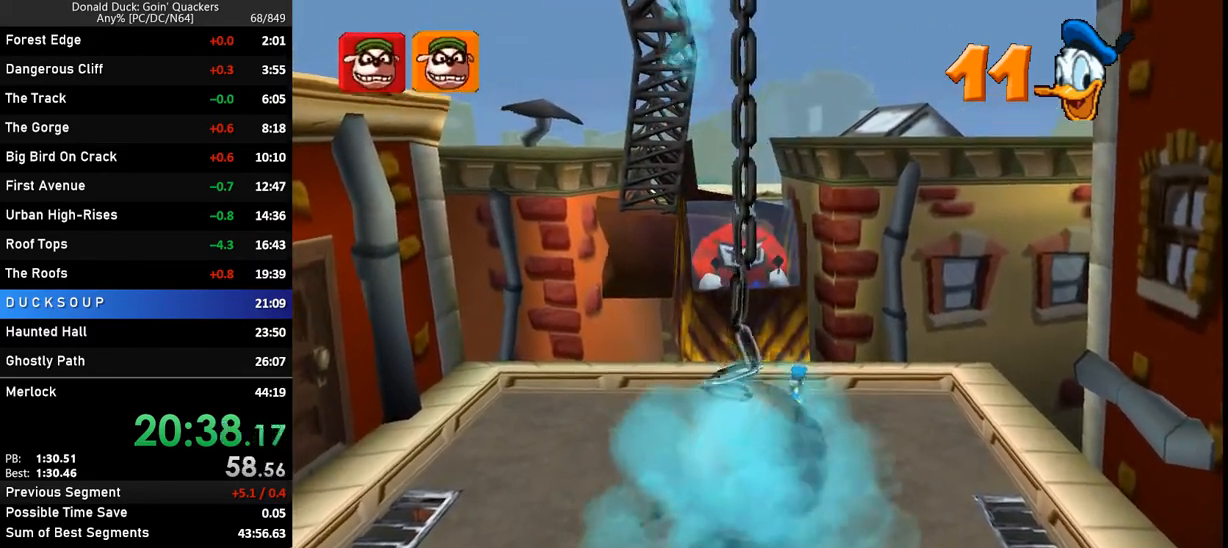
{"keys": ["left"], "events": [[67, "left", "down"], [167, "down", "up"]]}
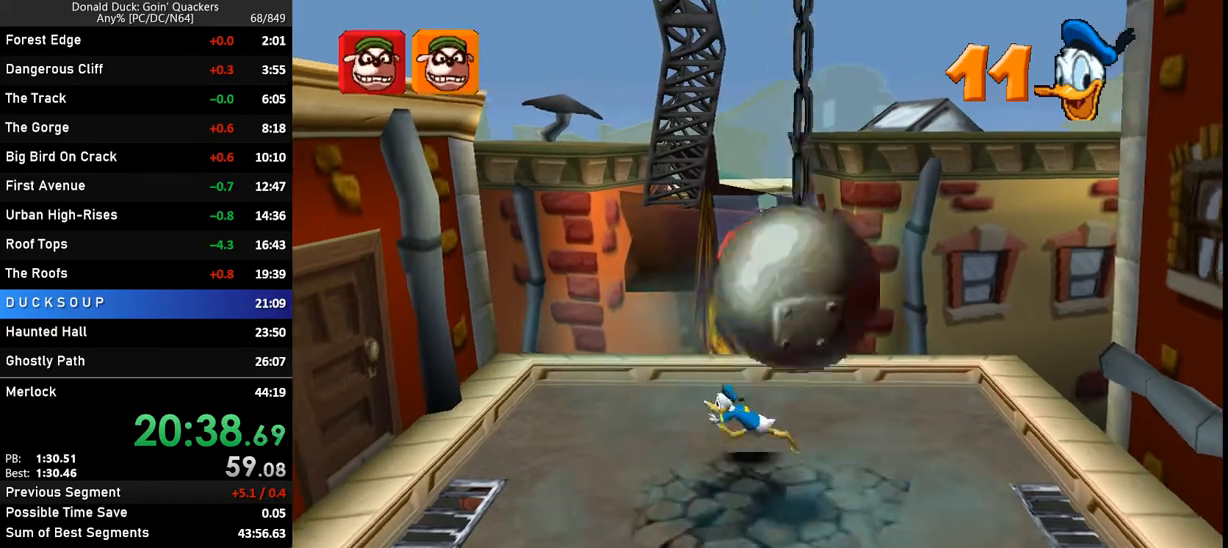
{"keys": ["left"], "events": [[400, "left", "up"], [500, "left", "down"]]}
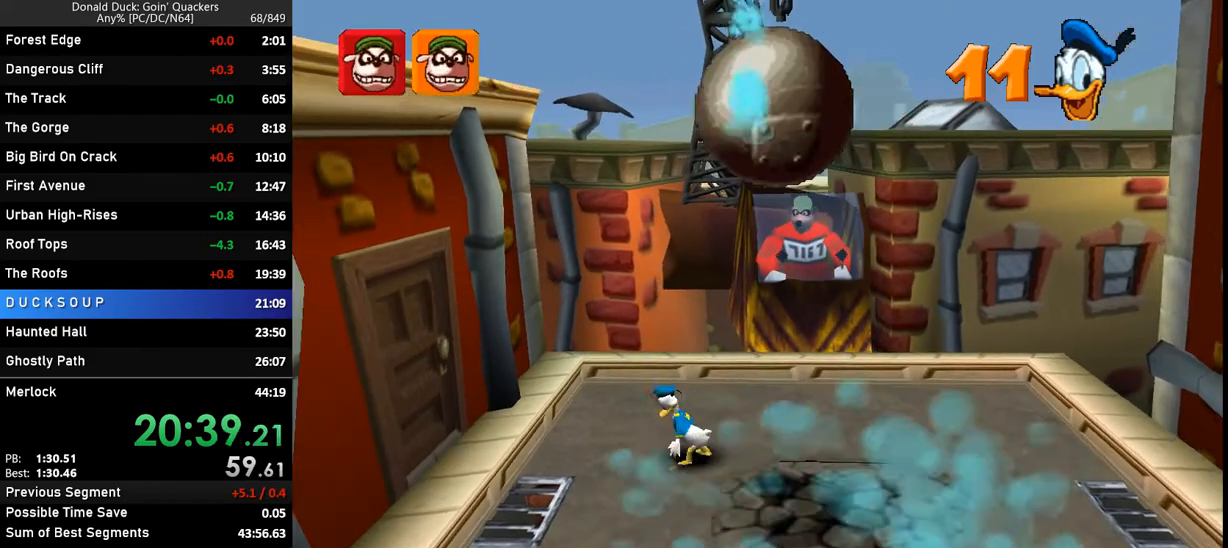
{"keys": ["down", "left"], "events": [[333, "left", "up"], [467, "down", "down"], [500, "left", "down"]]}
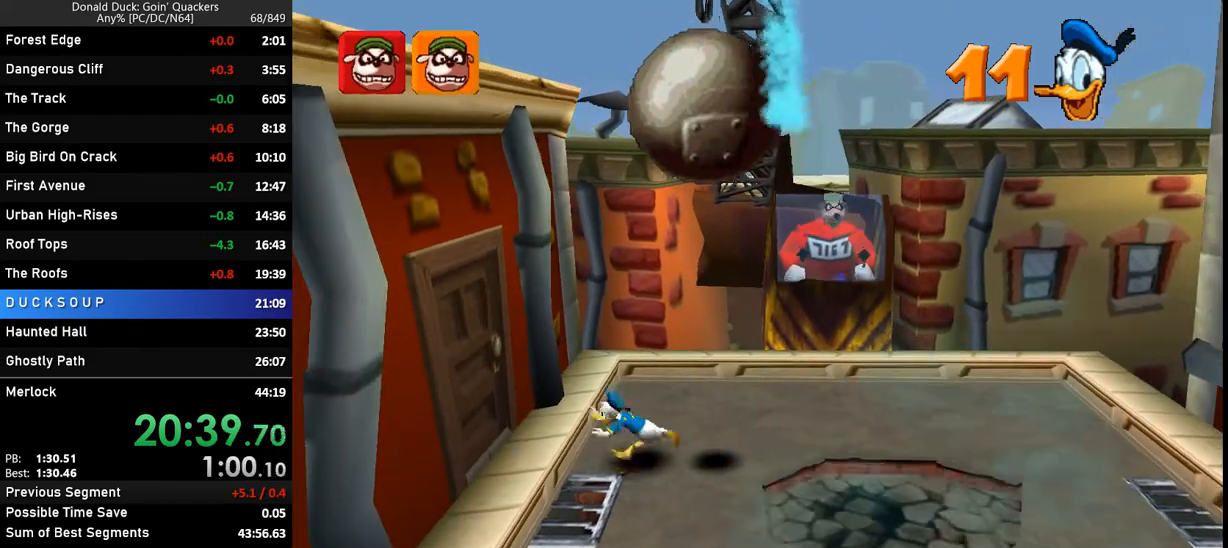
{"keys": [], "events": [[433, "down", "up"], [467, "left", "up"]]}
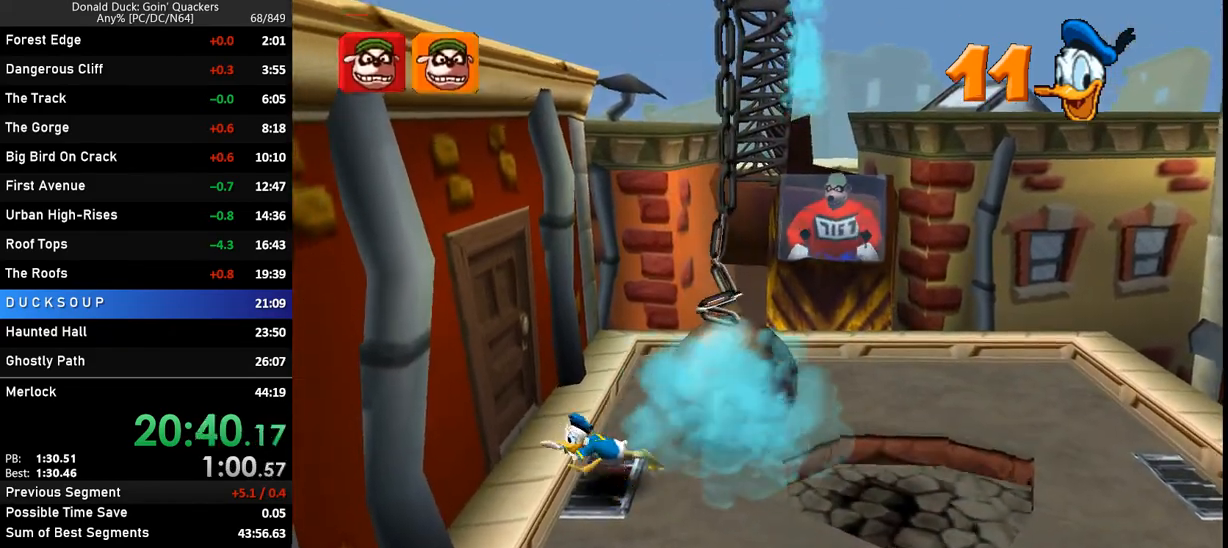
{"keys": ["down", "right"], "events": [[33, "up", "down"], [333, "up", "up"], [500, "down", "down"], [500, "right", "down"]]}
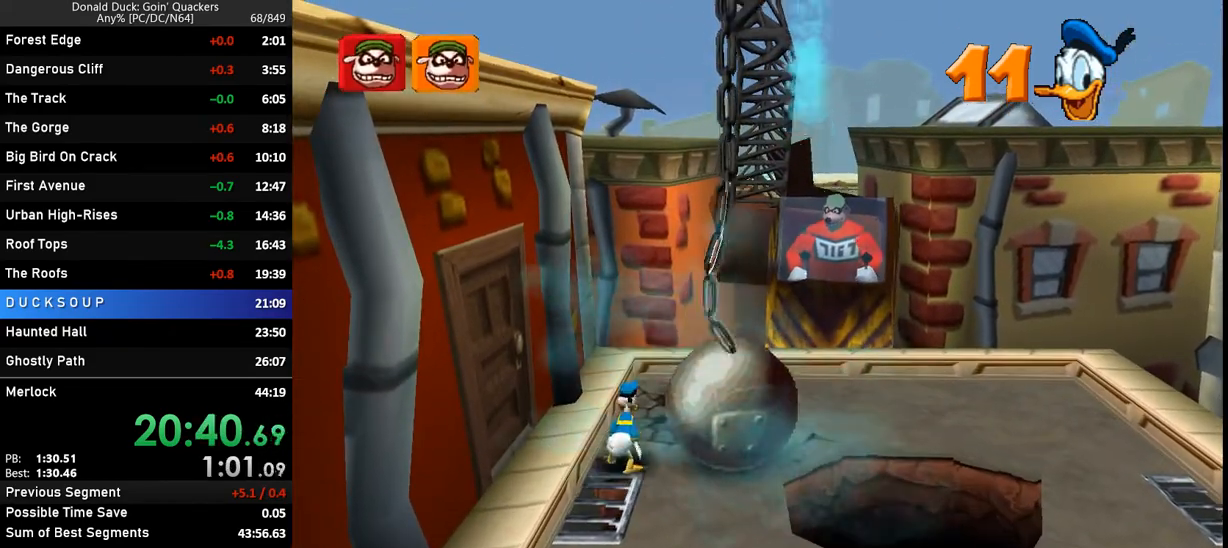
{"keys": [], "events": [[133, "right", "up"], [433, "down", "up"]]}
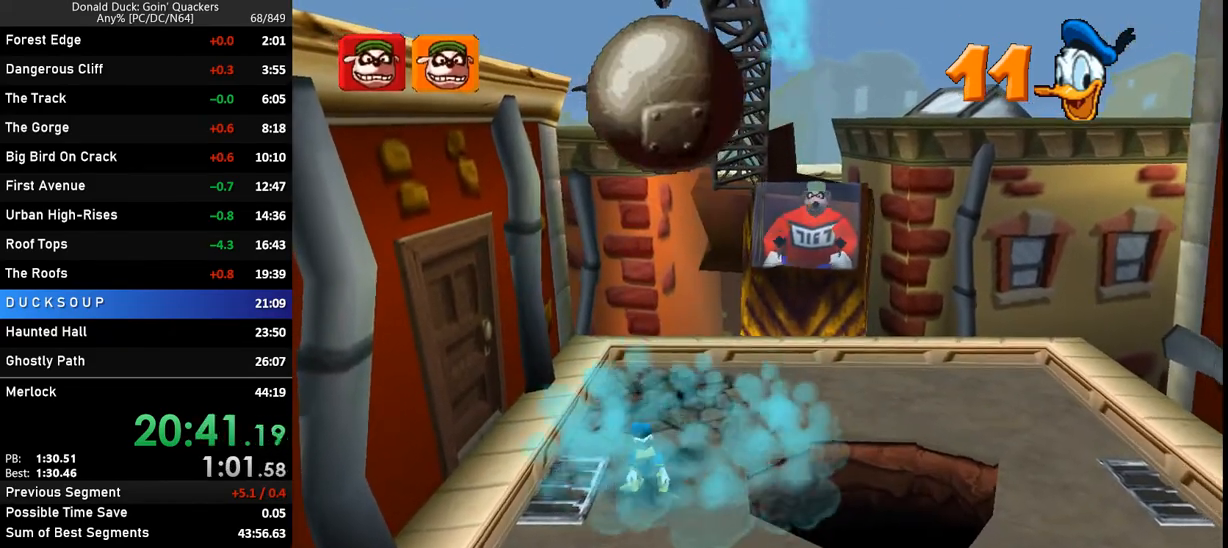
{"keys": ["right", "up"], "events": [[33, "down", "down"], [333, "right", "down"], [400, "down", "up"], [467, "up", "down"]]}
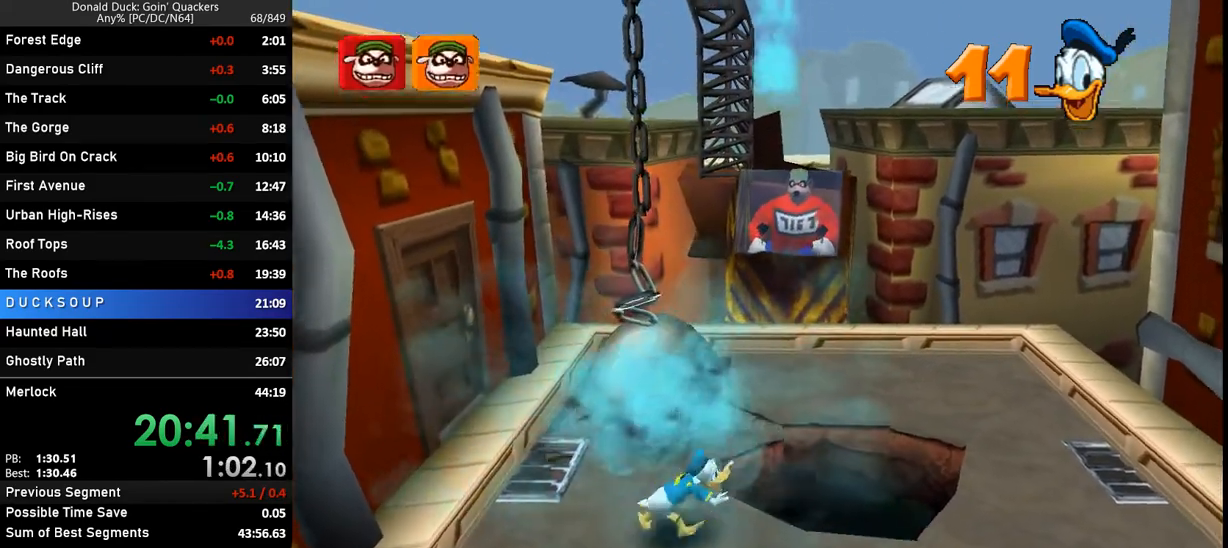
{"keys": ["up", "z"], "events": [[200, "right", "up"], [433, "z", "down"]]}
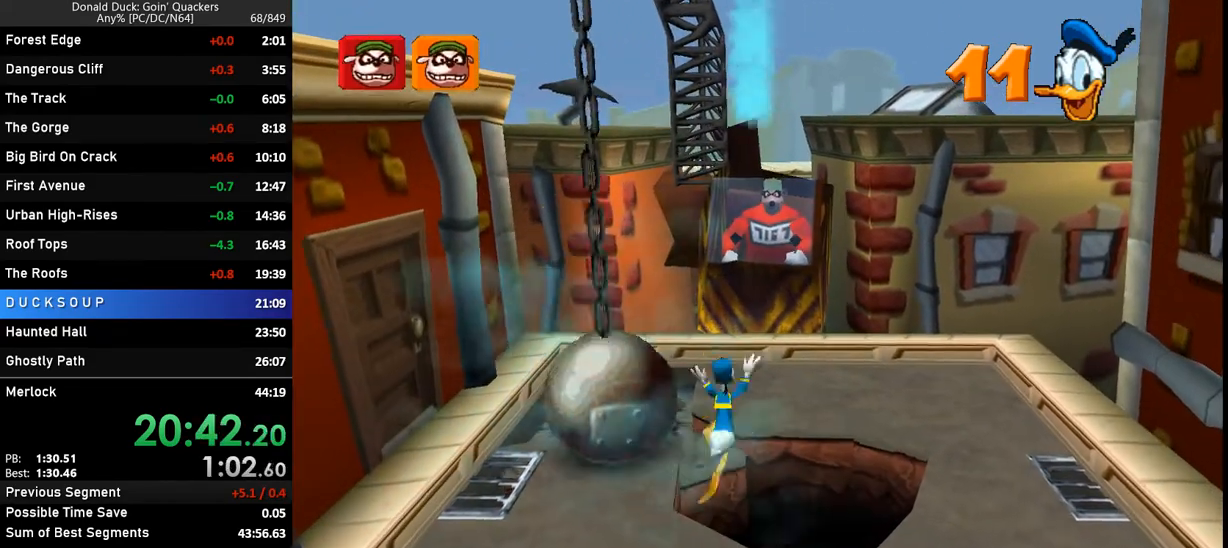
{"keys": ["right", "up"], "events": [[333, "z", "up"], [467, "right", "down"]]}
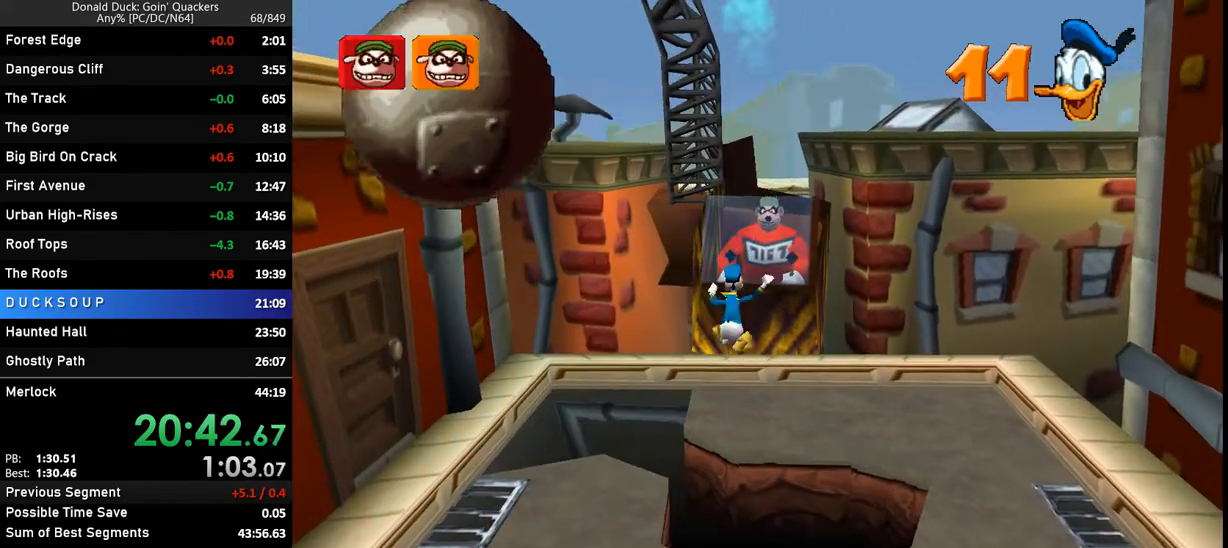
{"keys": ["up"], "events": [[67, "right", "up"], [433, "left", "down"], [500, "left", "up"]]}
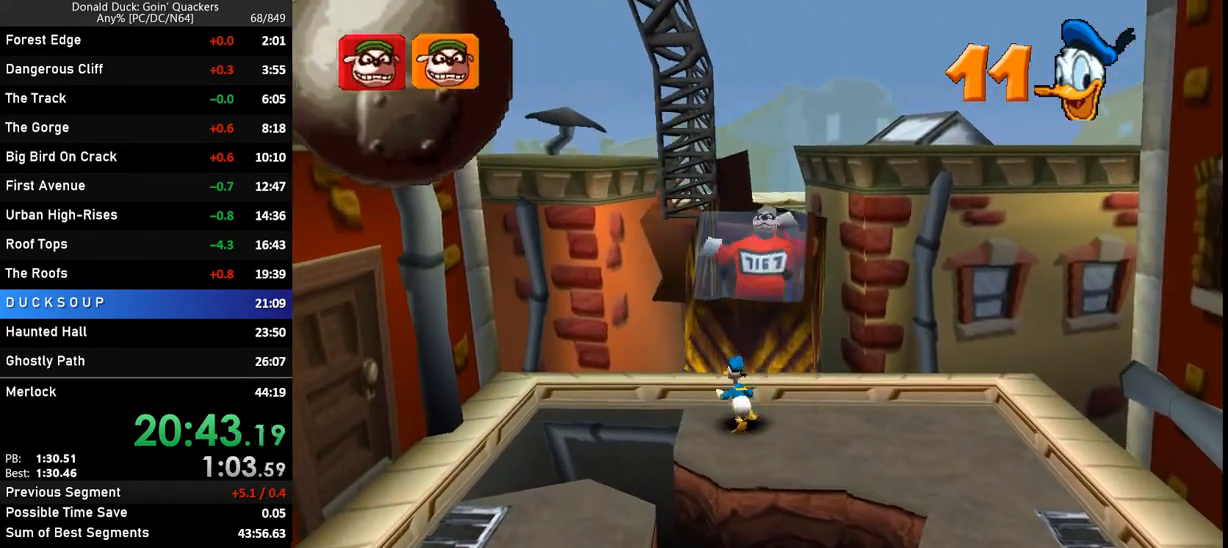
{"keys": [], "events": [[33, "up", "up"], [467, "up", "down"], [500, "up", "up"]]}
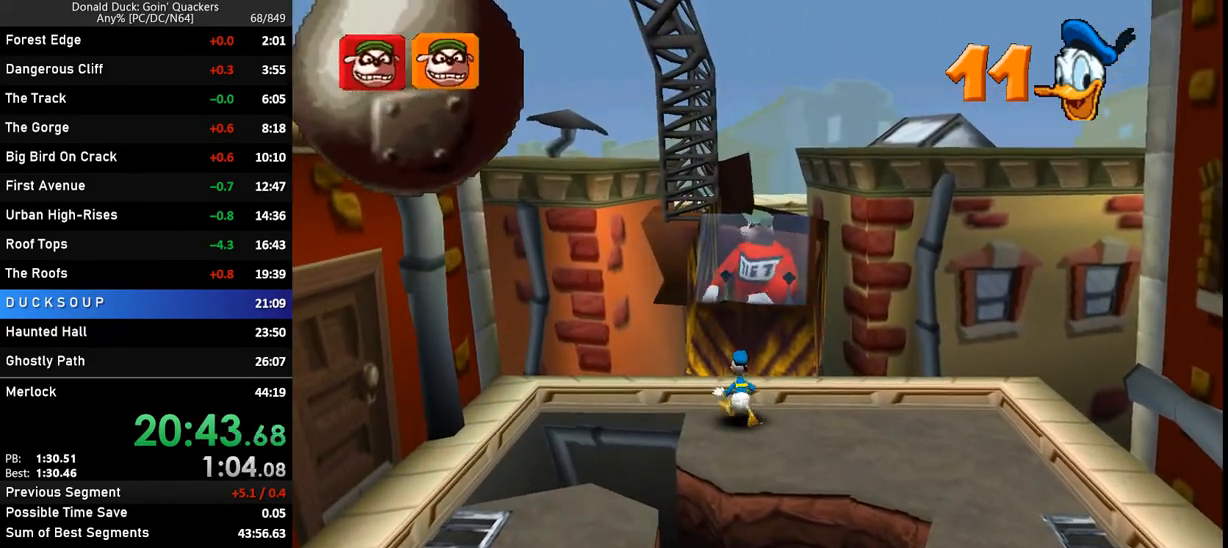
{"keys": [], "events": [[367, "right", "down"], [433, "right", "up"]]}
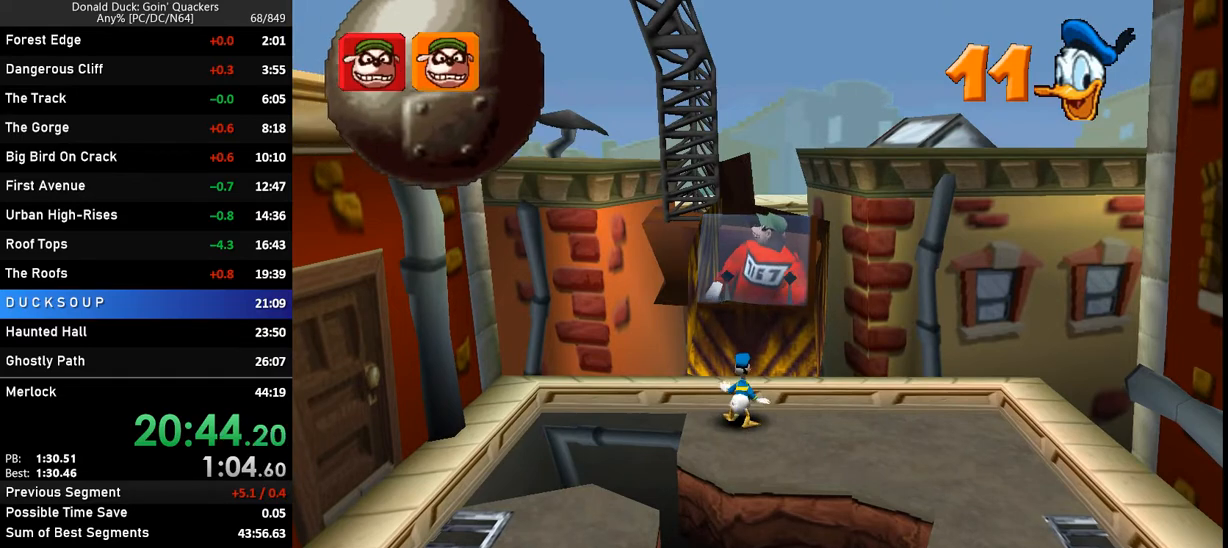
{"keys": [], "events": []}
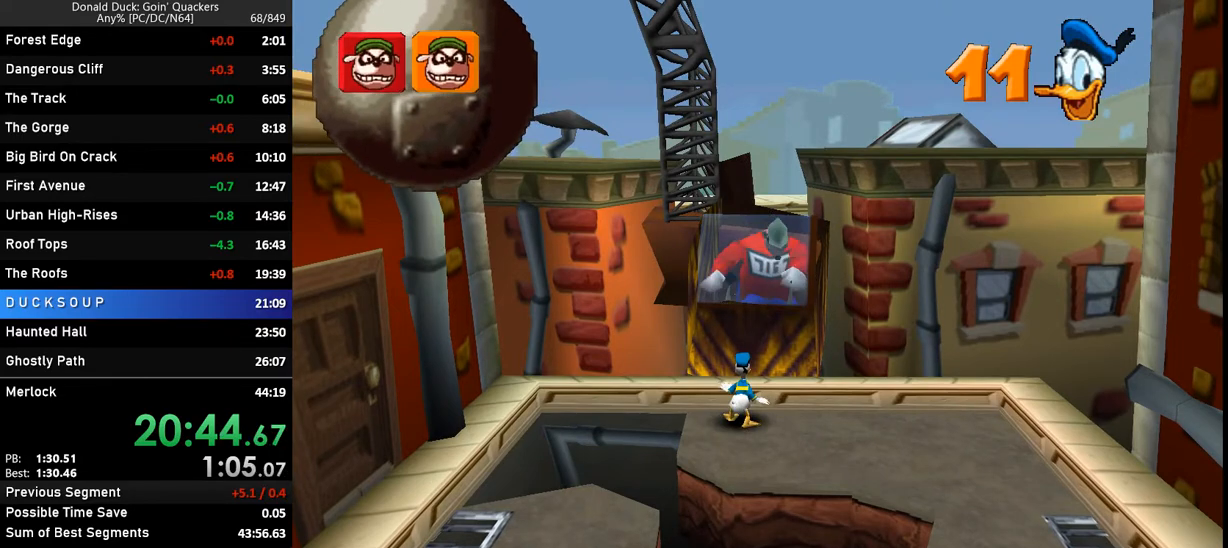
{"keys": [], "events": []}